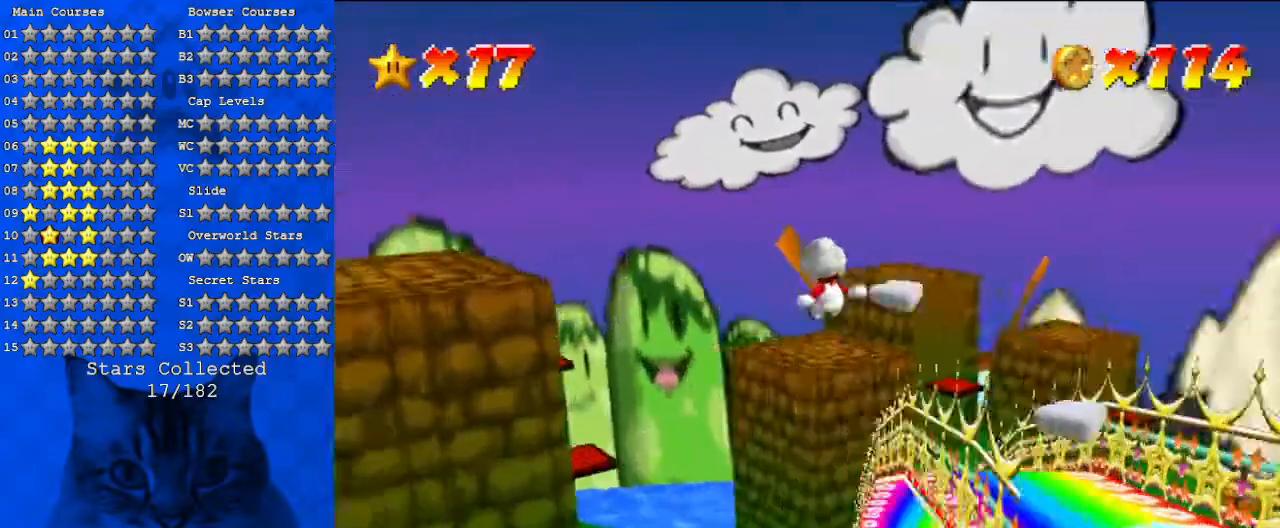
Gameplay with keyboard; each line is a JSON object with the keys held at the frame after it. "events" lists presses ("down") and releases ("up") of "a", "c", "ctrl", "d", "down", "left", "return", "right", "s", "shift", "up", "w", "x" and "y" between this image and that frame as [ms after this image, input, new state], when the widget could be followed in between. No other keys are recorded. Mouse input is not recorded.
{"keys": ["left", "up"], "events": [[33, "left", "down"]]}
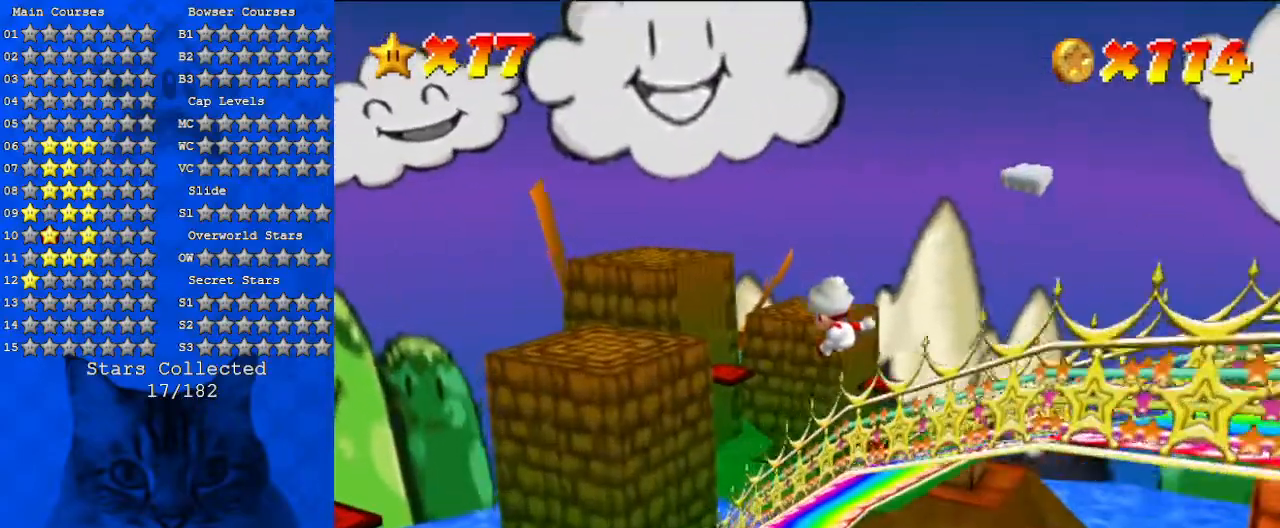
{"keys": ["right", "up"], "events": [[100, "left", "up"], [500, "right", "down"]]}
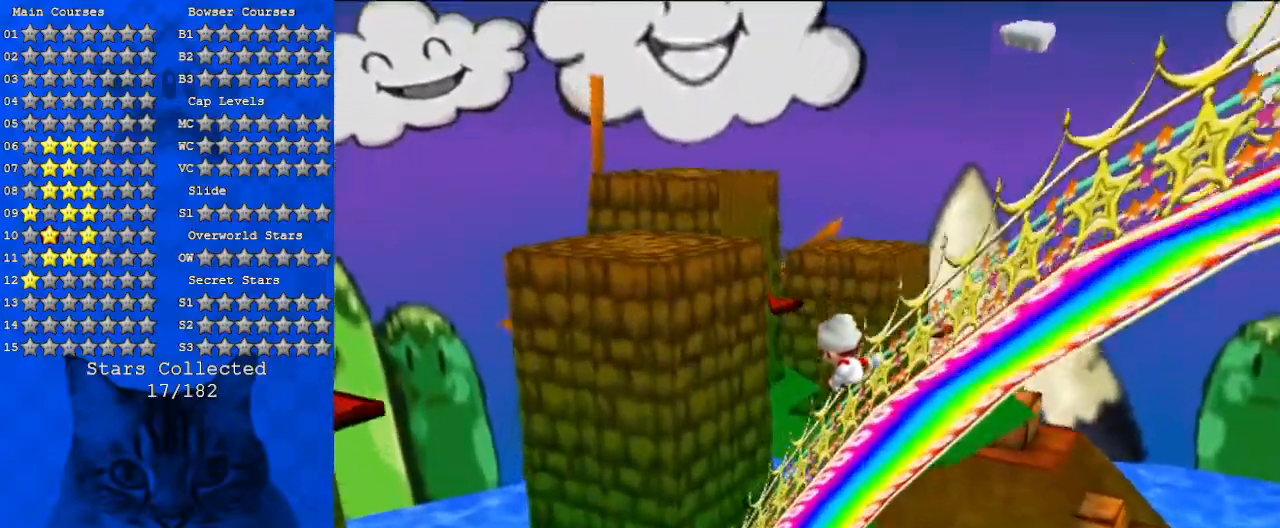
{"keys": ["right", "up"], "events": [[200, "right", "up"], [433, "right", "down"]]}
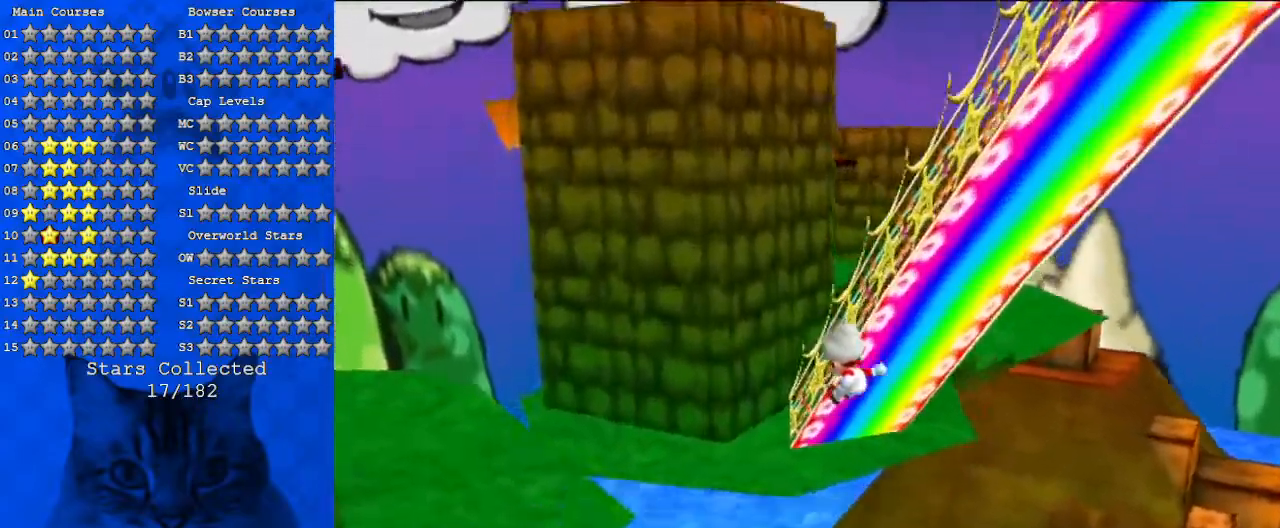
{"keys": ["up"], "events": [[33, "right", "up"]]}
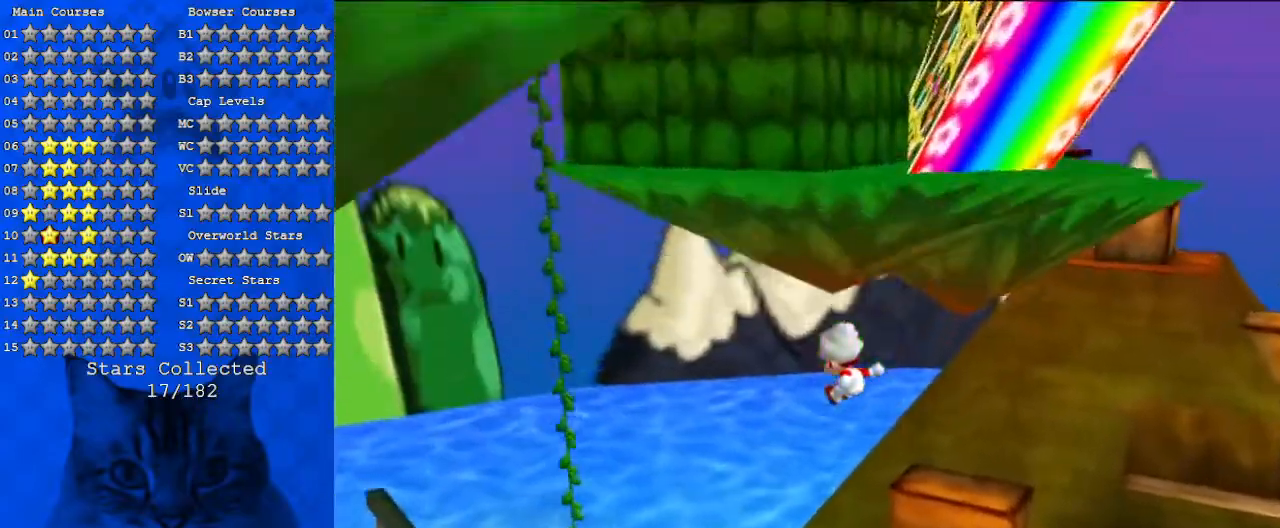
{"keys": ["right", "up"], "events": [[67, "left", "down"], [400, "left", "up"], [400, "right", "down"]]}
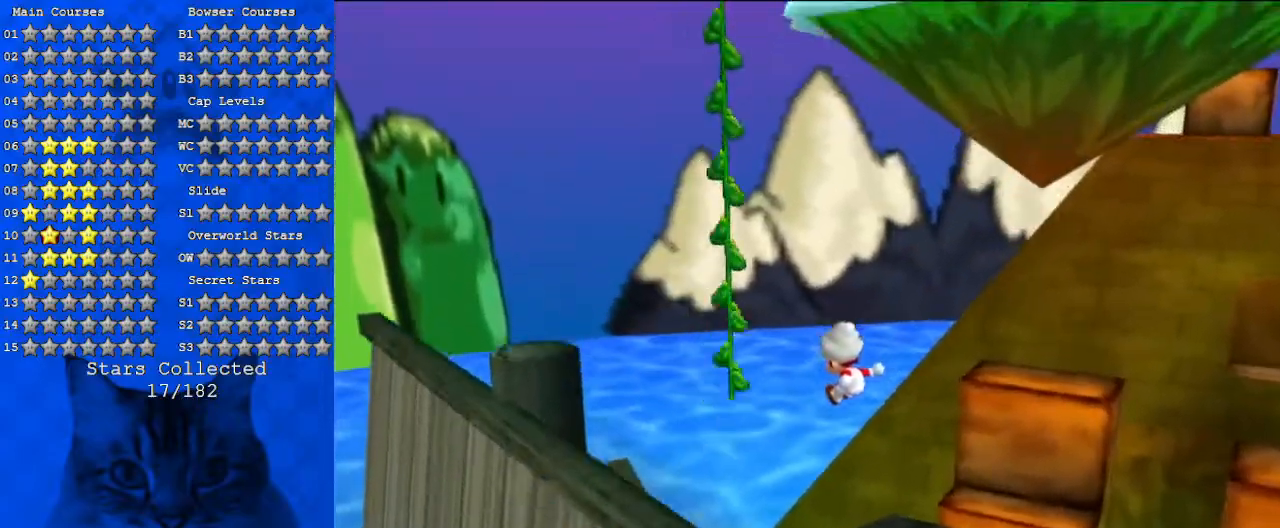
{"keys": ["right"], "events": [[200, "up", "up"], [233, "up", "down"], [367, "up", "up"]]}
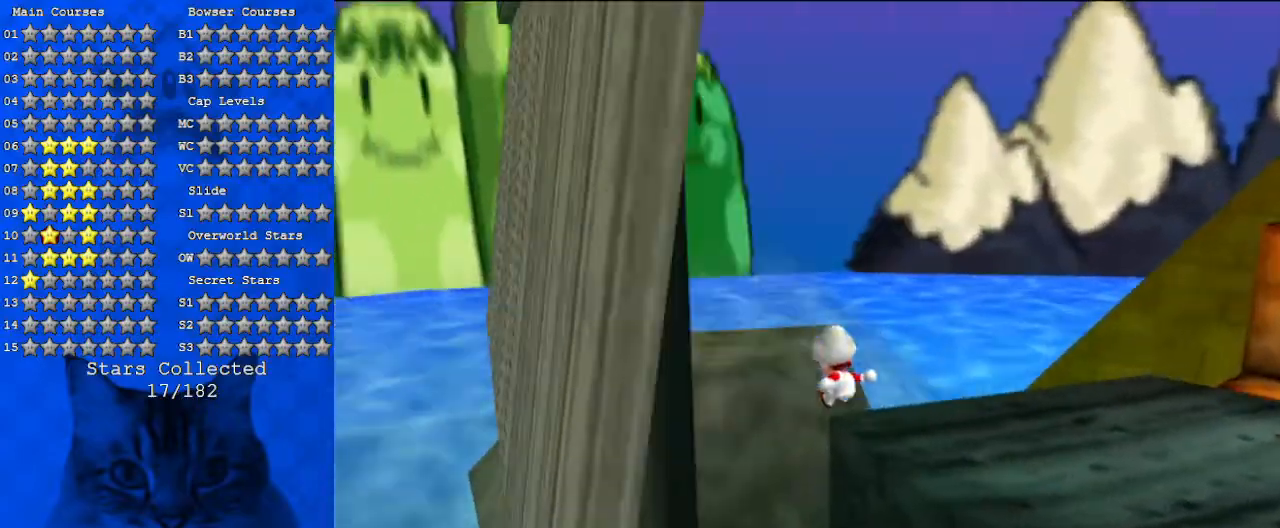
{"keys": ["right"], "events": [[67, "down", "down"], [100, "shift", "down"], [233, "shift", "up"], [267, "down", "up"]]}
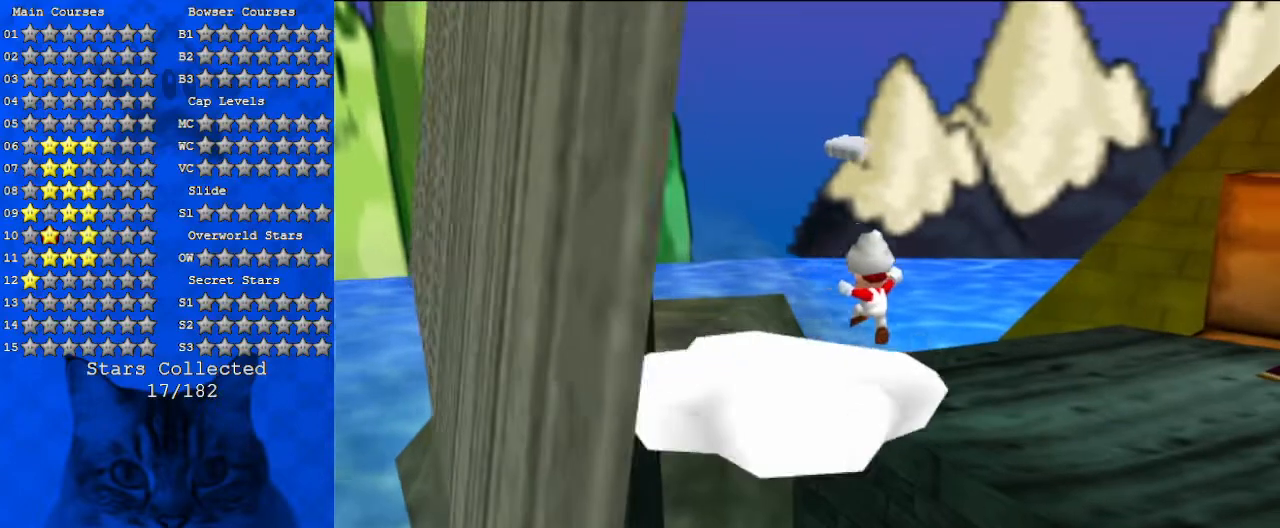
{"keys": ["up"], "events": [[33, "right", "up"], [133, "left", "down"], [200, "up", "down"], [233, "up", "up"], [367, "left", "up"], [467, "up", "down"]]}
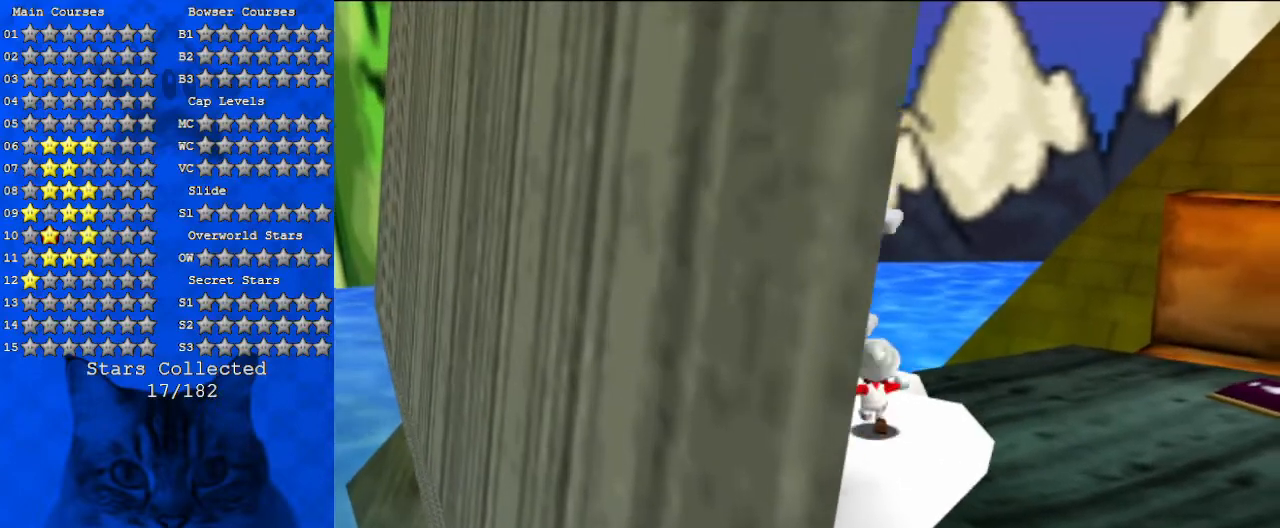
{"keys": ["right", "up"], "events": [[67, "right", "down"], [333, "shift", "down"], [500, "shift", "up"]]}
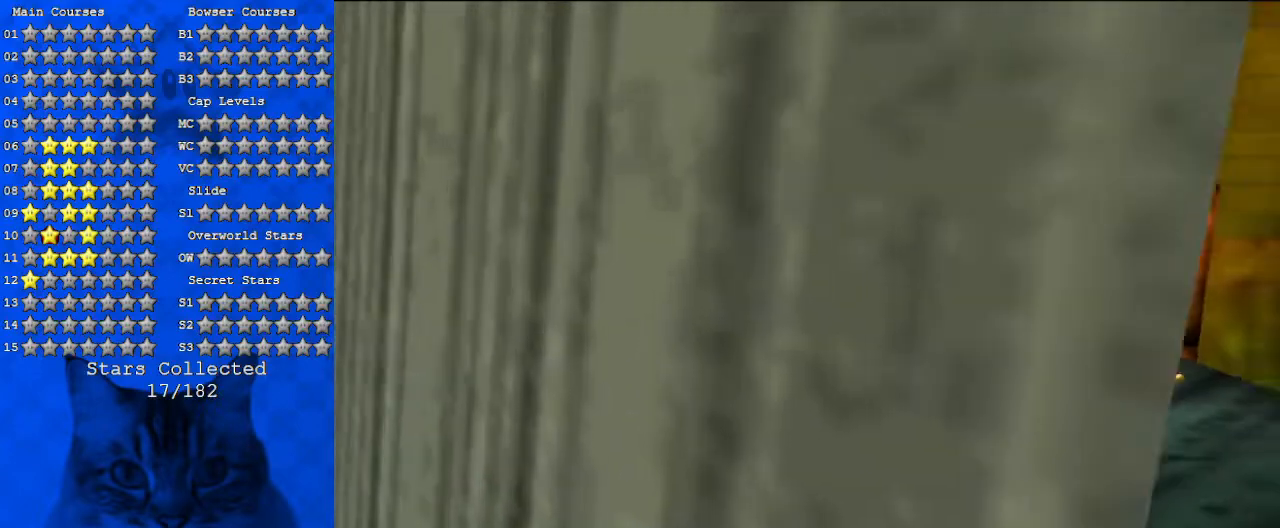
{"keys": ["down", "left"], "events": [[267, "right", "up"], [267, "up", "up"], [433, "down", "down"], [433, "left", "down"]]}
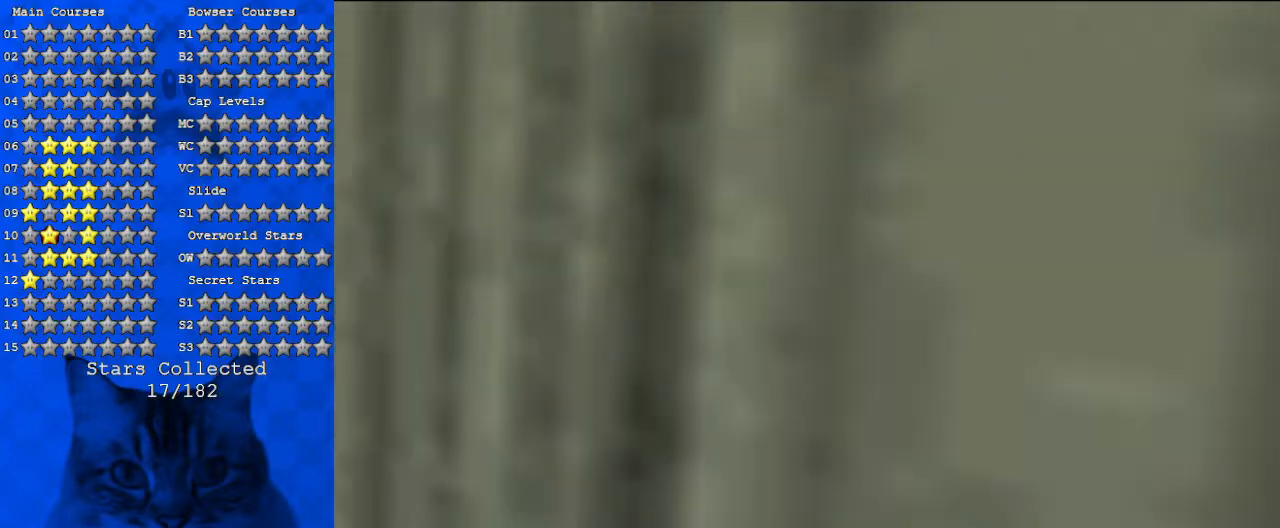
{"keys": ["up"], "events": [[67, "left", "up"], [100, "ctrl", "down"], [100, "down", "up"], [300, "ctrl", "up"], [300, "up", "down"]]}
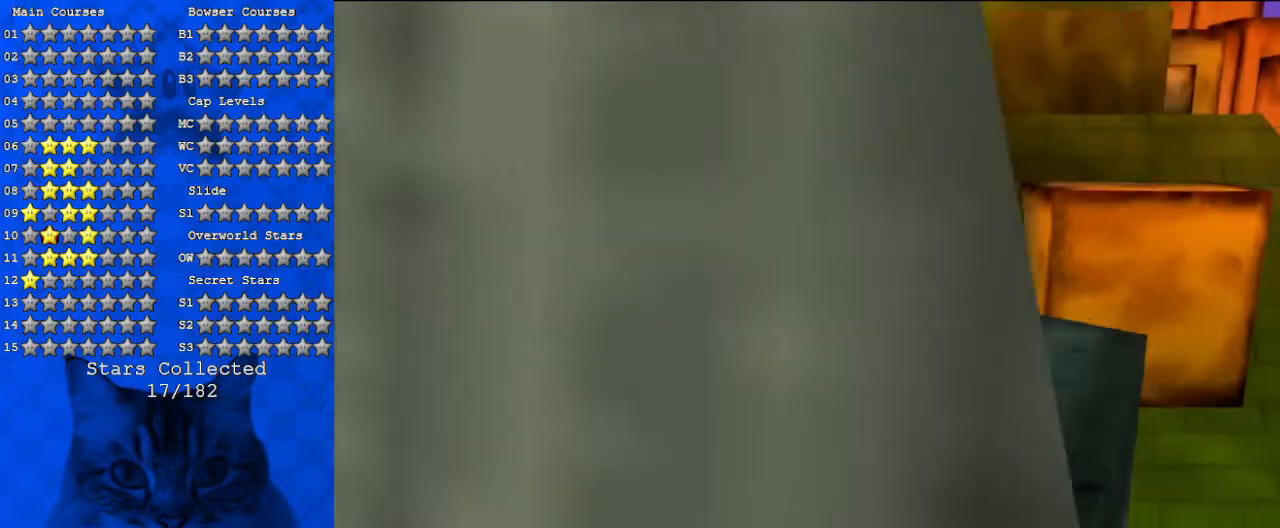
{"keys": [], "events": [[300, "up", "up"]]}
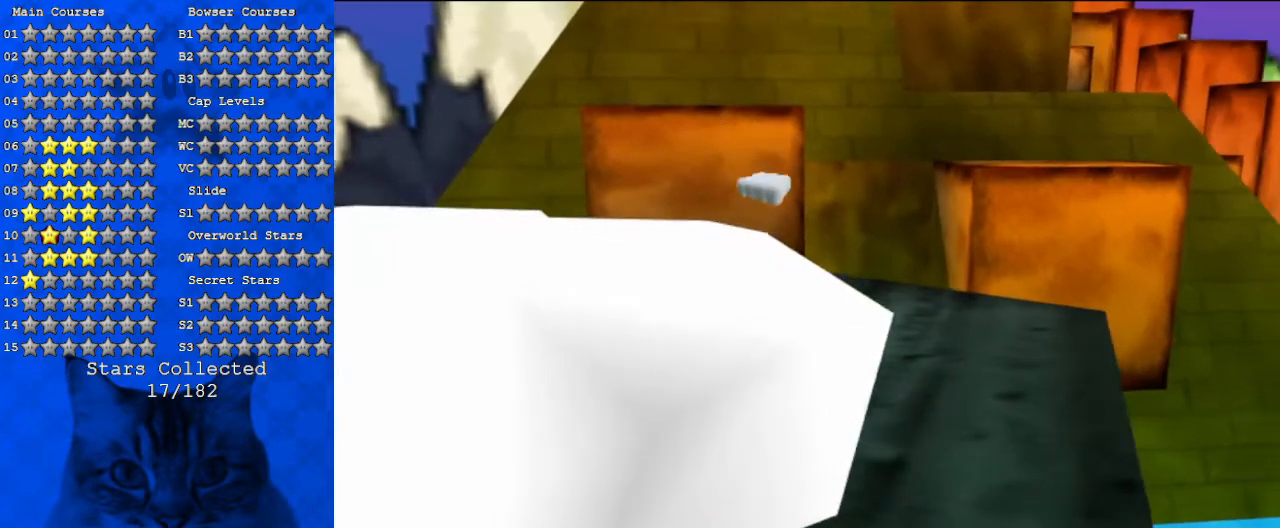
{"keys": [], "events": []}
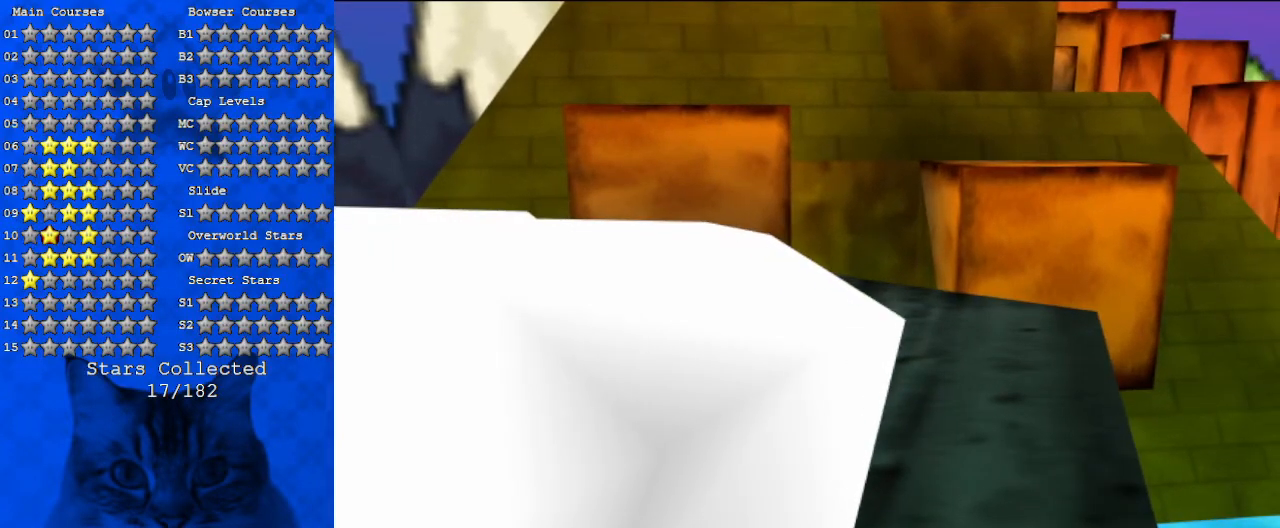
{"keys": [], "events": []}
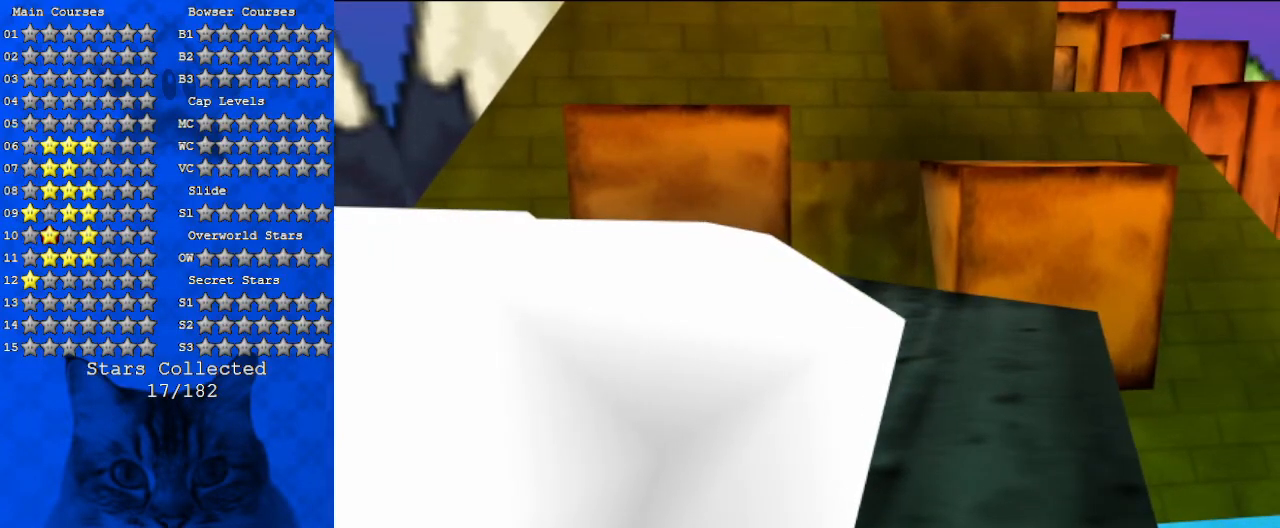
{"keys": [], "events": []}
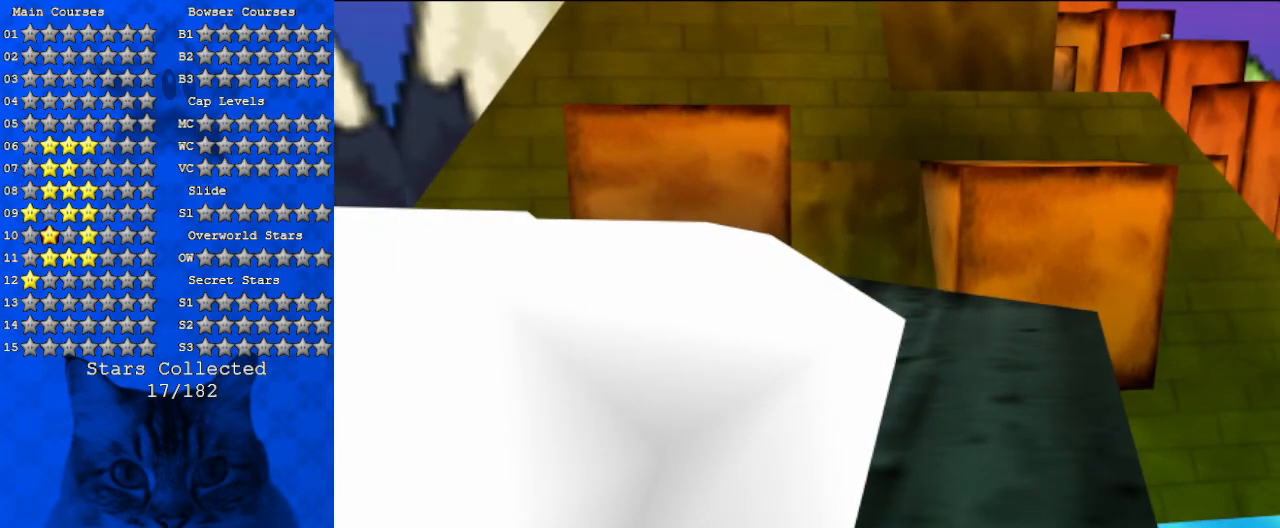
{"keys": [], "events": [[300, "a", "down"], [433, "a", "up"]]}
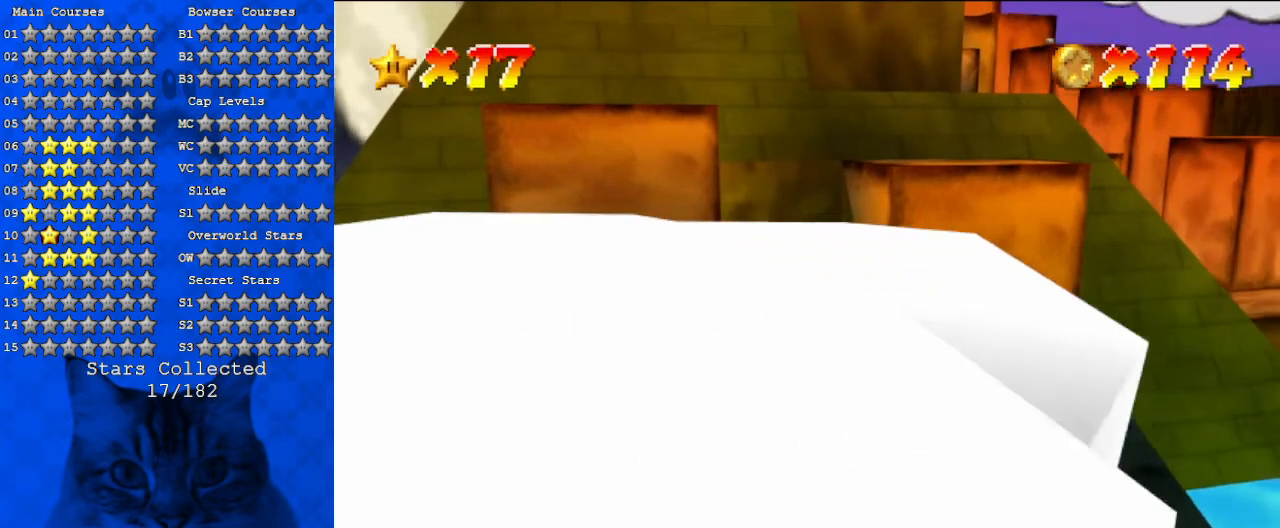
{"keys": [], "events": [[67, "s", "down"], [167, "s", "up"]]}
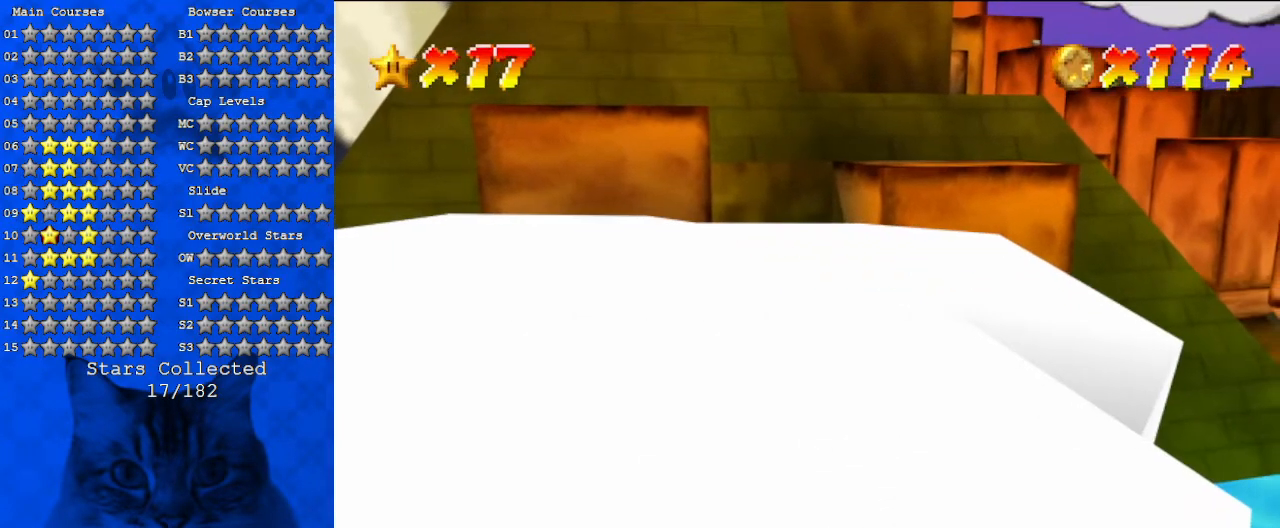
{"keys": [], "events": []}
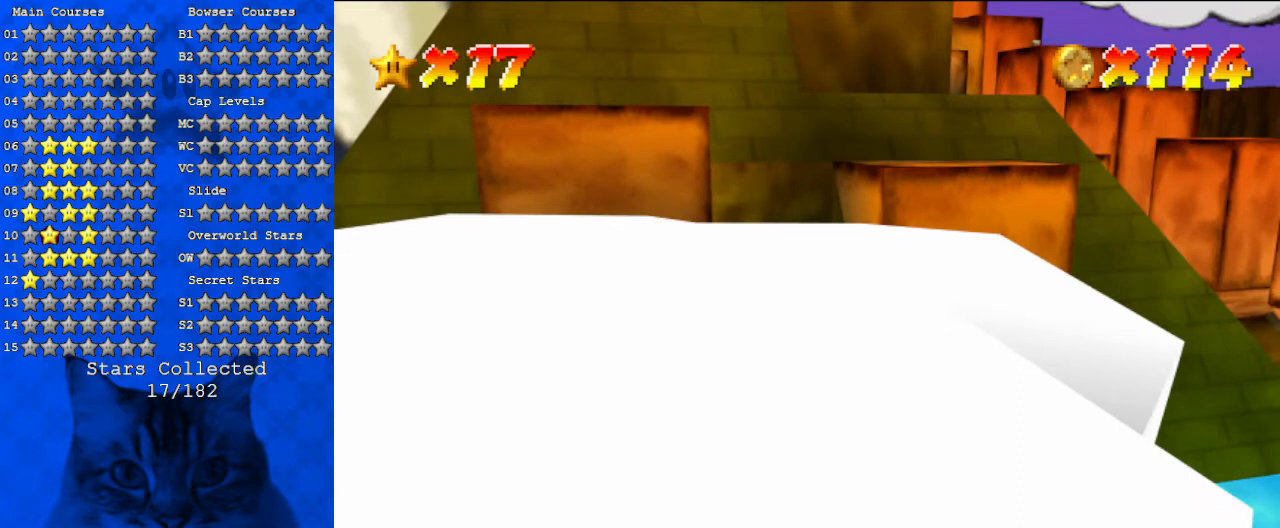
{"keys": [], "events": [[133, "a", "down"], [267, "a", "up"]]}
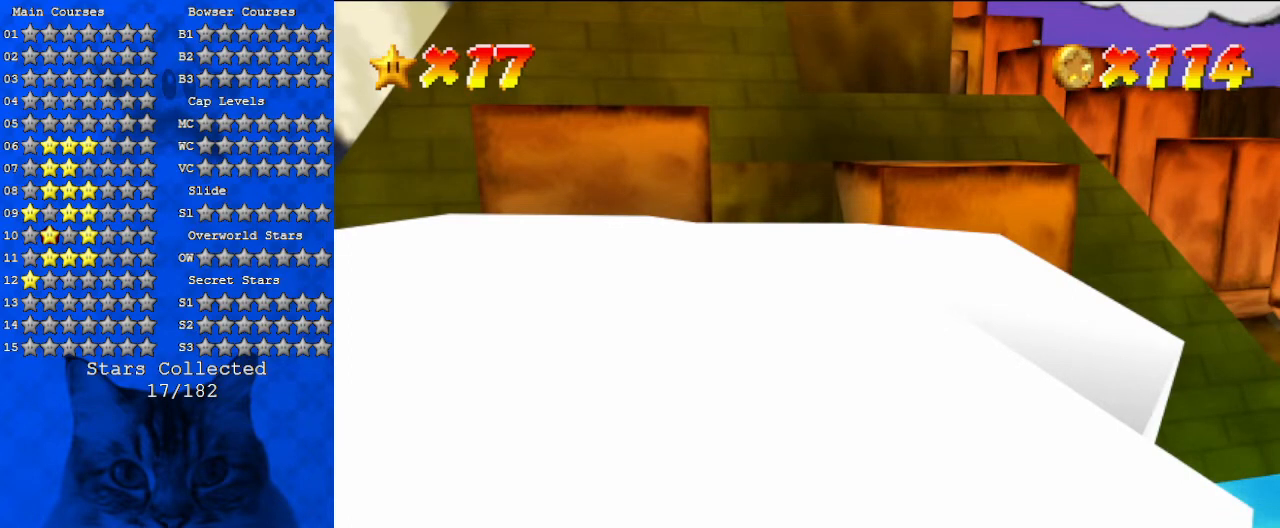
{"keys": [], "events": []}
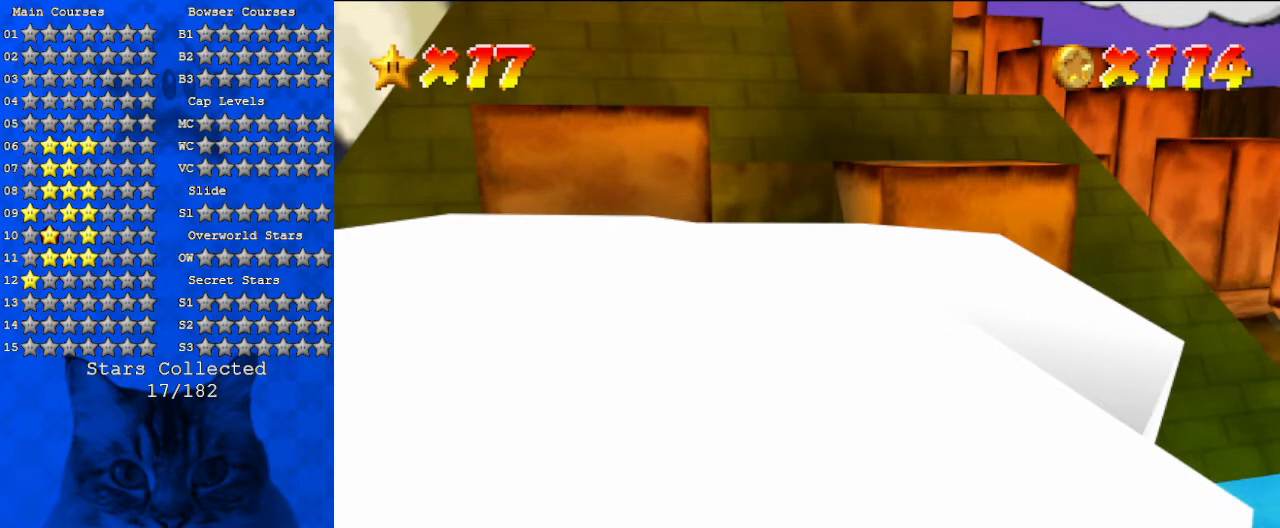
{"keys": [], "events": []}
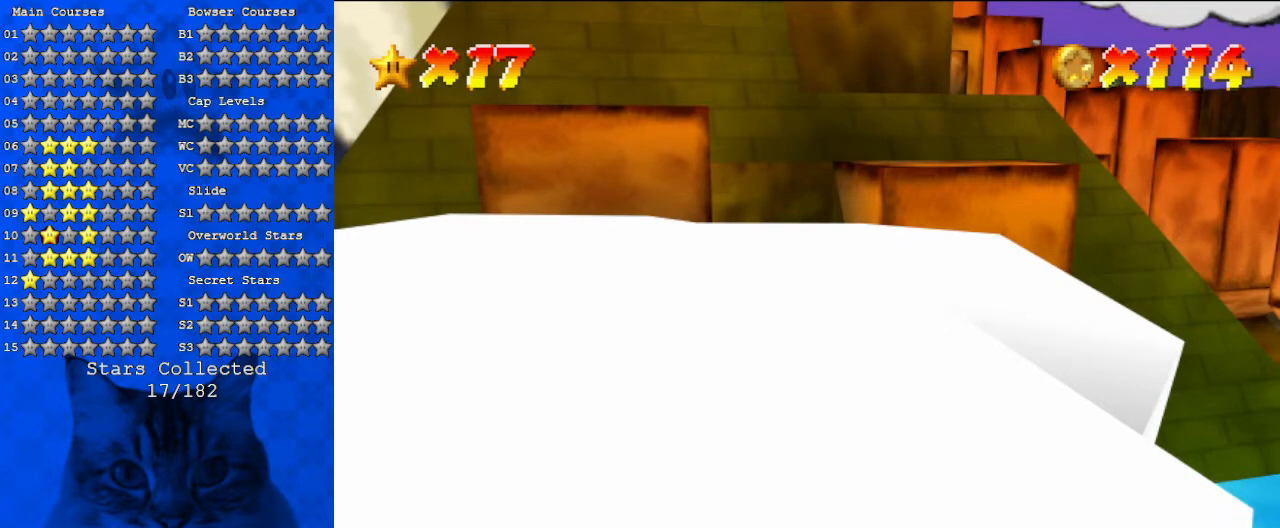
{"keys": [], "events": [[333, "return", "down"], [433, "return", "up"]]}
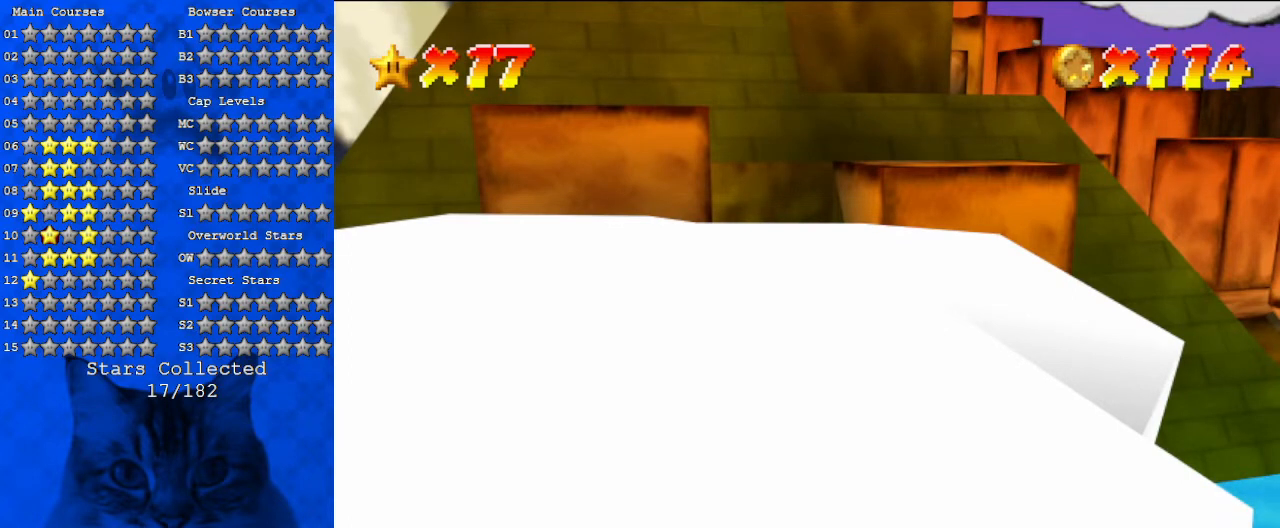
{"keys": [], "events": []}
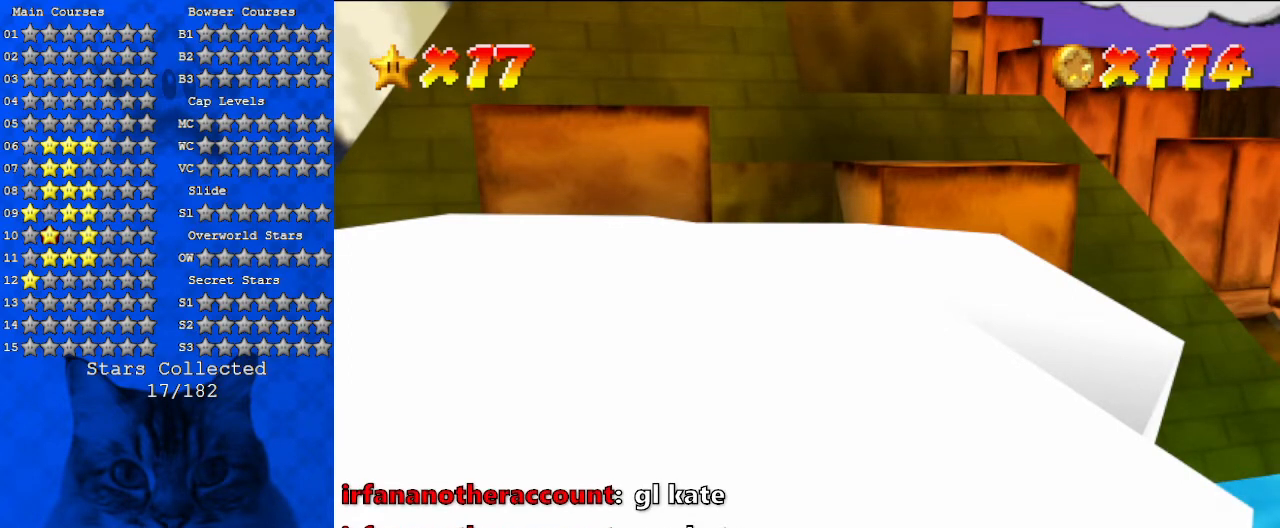
{"keys": ["shift"], "events": [[467, "shift", "down"]]}
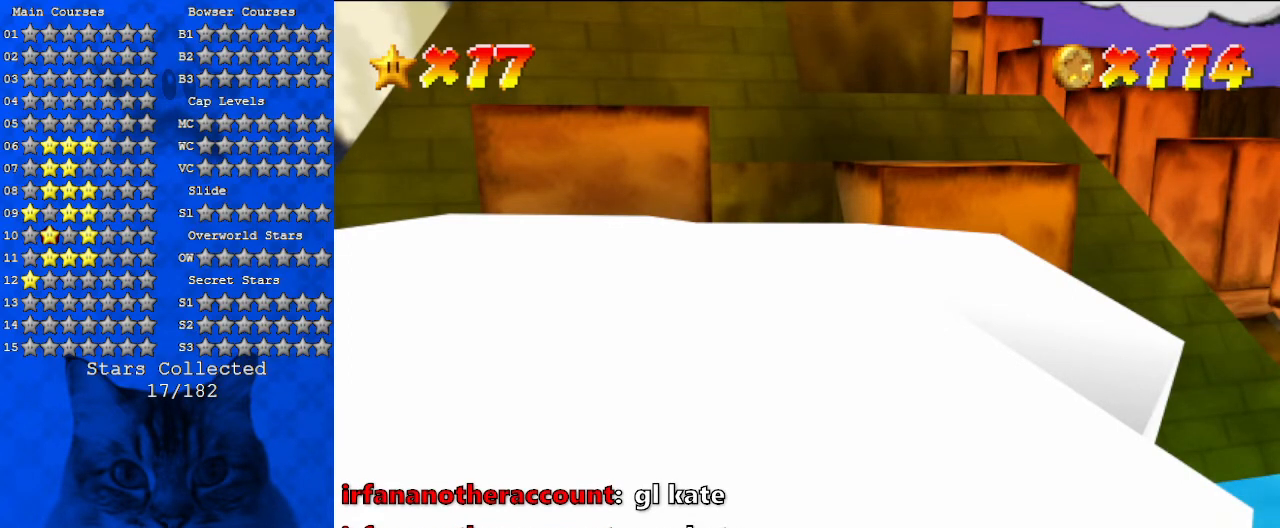
{"keys": ["a"], "events": [[400, "shift", "up"], [467, "a", "down"]]}
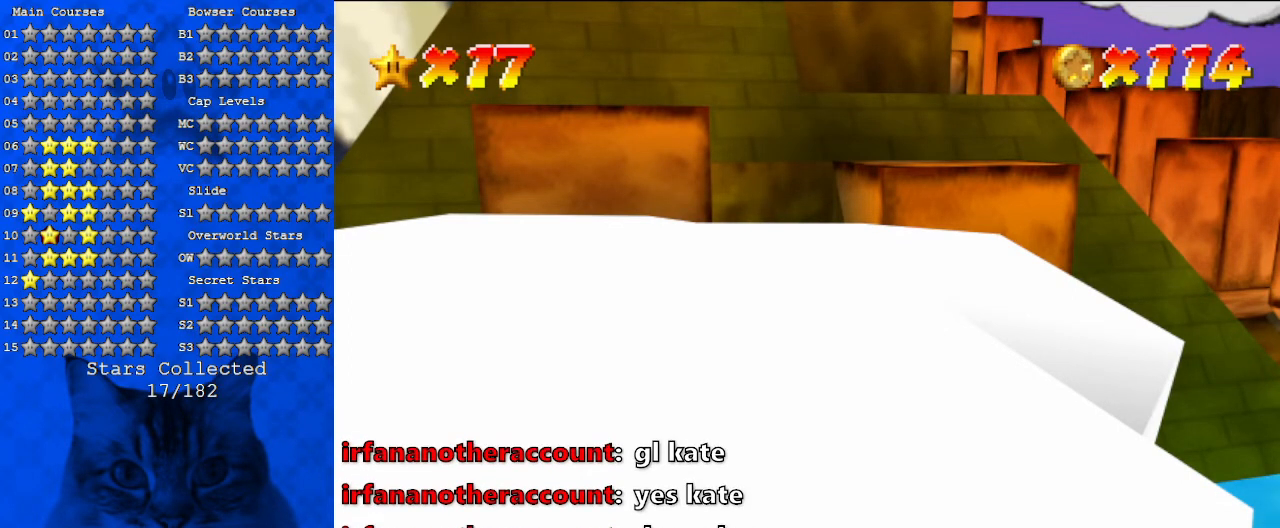
{"keys": [], "events": [[100, "a", "up"], [300, "a", "down"], [400, "a", "up"]]}
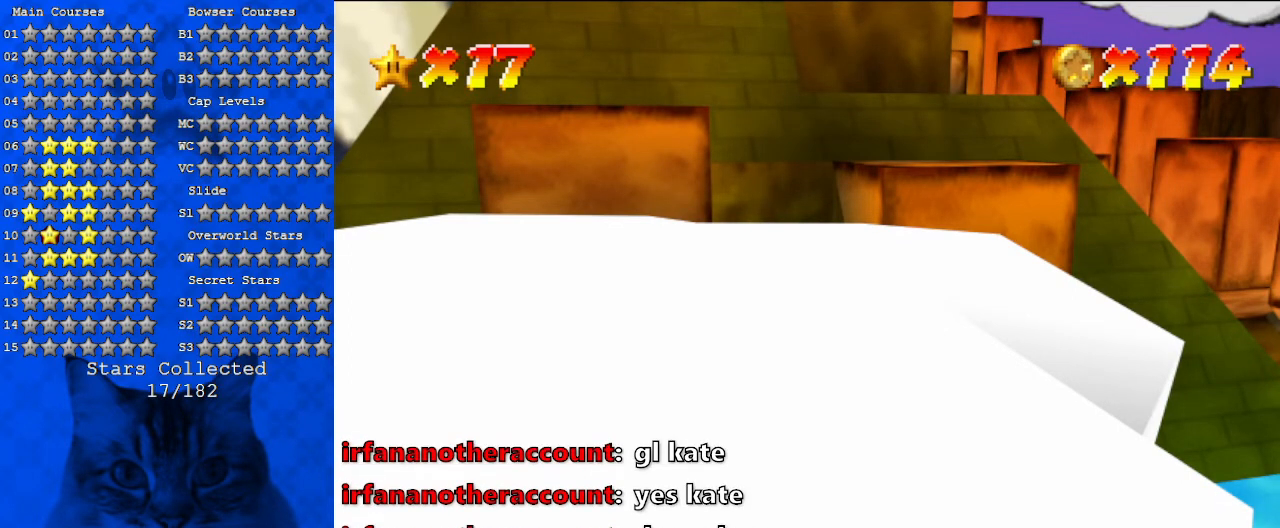
{"keys": [], "events": []}
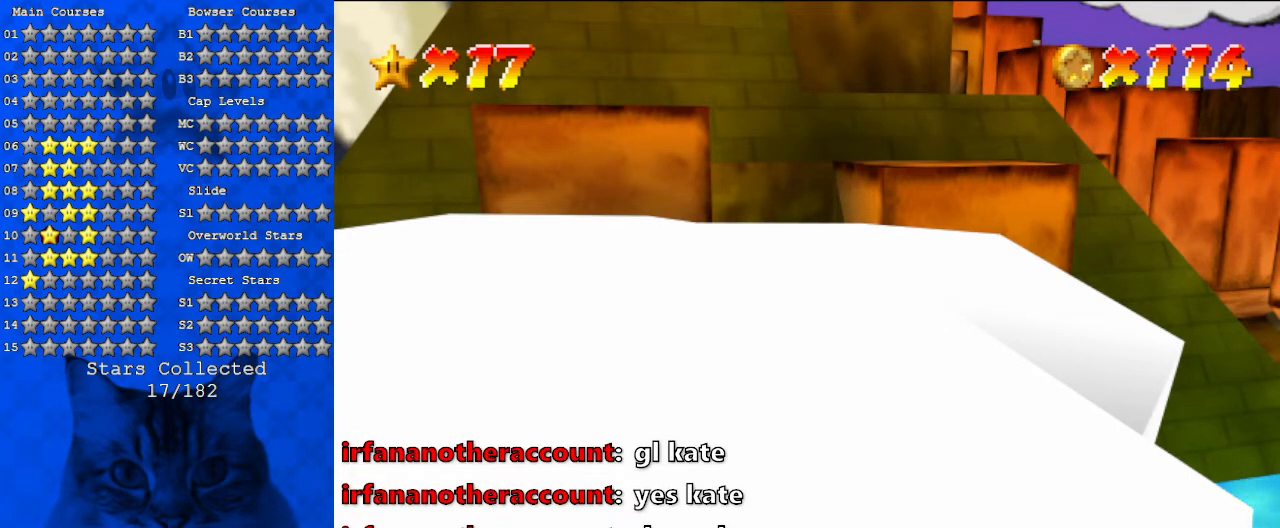
{"keys": ["return"], "events": [[500, "return", "down"]]}
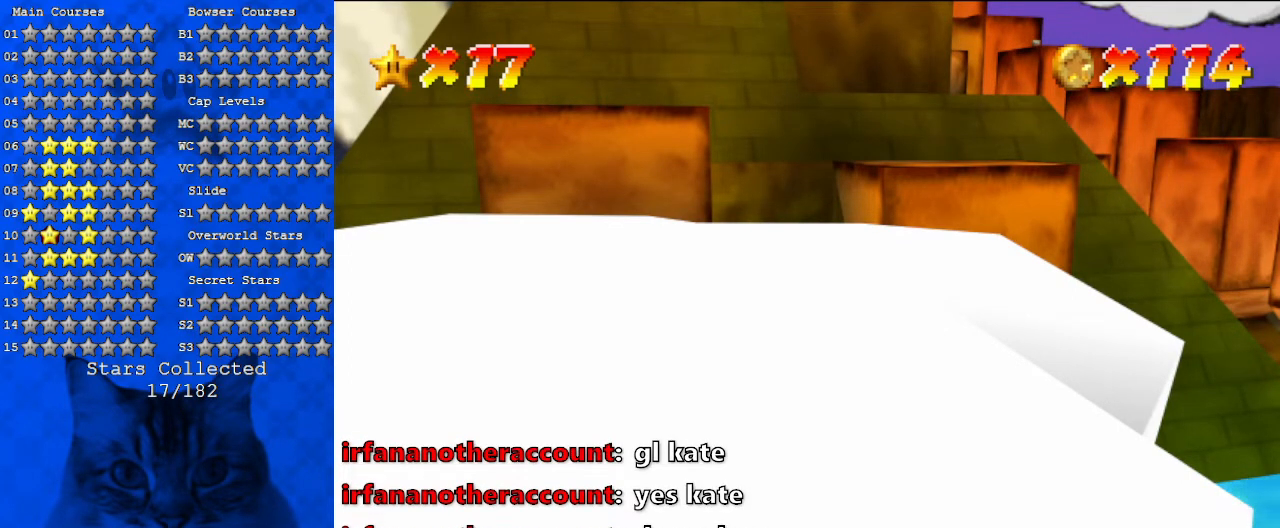
{"keys": [], "events": [[100, "return", "up"]]}
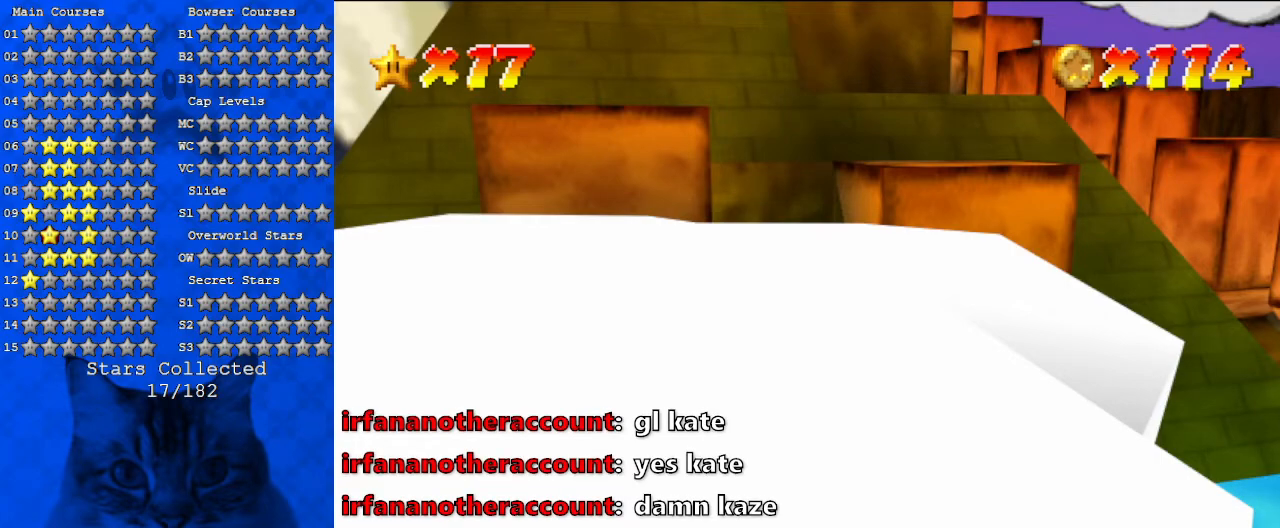
{"keys": [], "events": []}
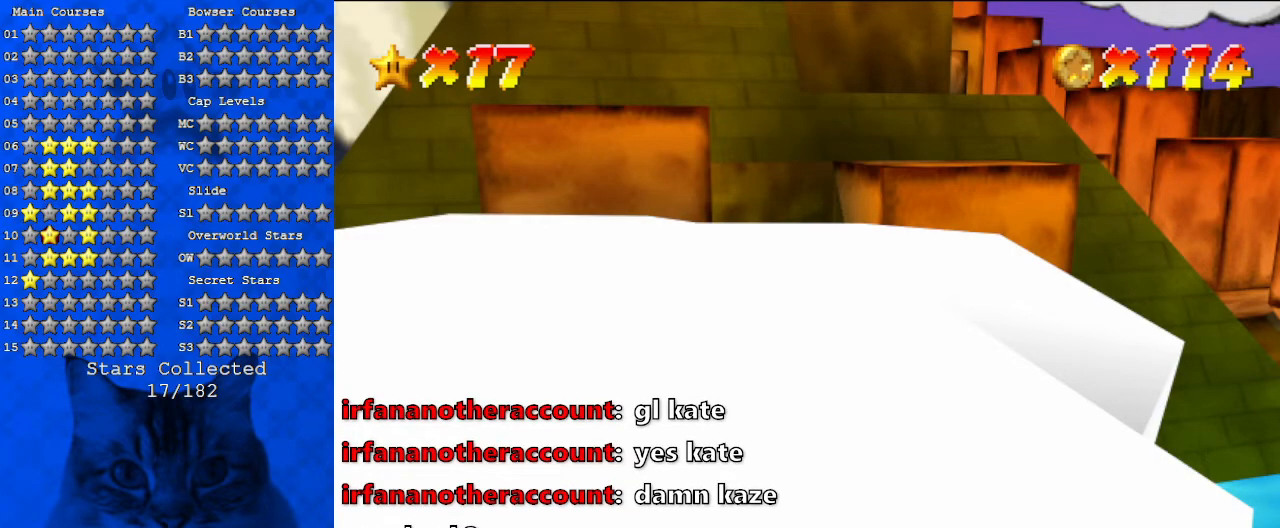
{"keys": ["a"], "events": [[500, "a", "down"]]}